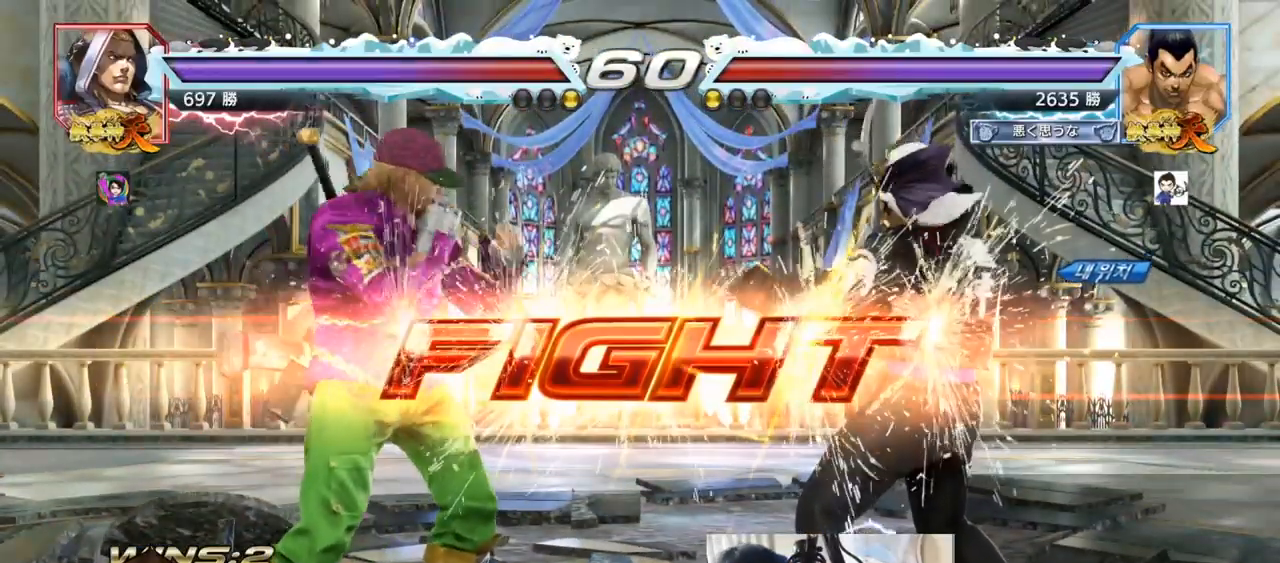
Gameplay with a controller (arcade stick); each line is a JSON object with the inputs held at the frame after it. "events" lists button and stick changes between this image and that frame as [ms after this image, input, new state], when the widget could be followed in between. Not read: L3 R3.
{"buttons": [], "left_stick": "center", "events": [[300, "left_stick", "right"], [350, "left_stick", "center"], [400, "left_stick", "right"], [484, "left_stick", "center"]]}
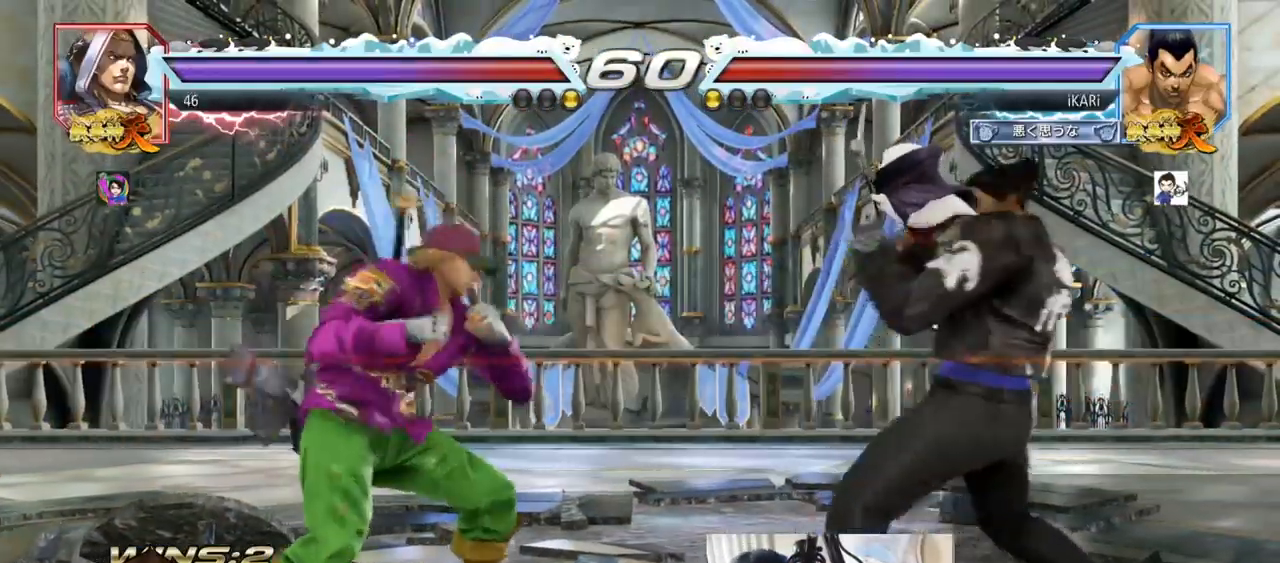
{"buttons": [], "left_stick": "center", "events": [[17, "left_stick", "right"], [67, "left_stick", "down"], [151, "left_stick", "center"], [284, "CIRCLE", "down"], [317, "CIRCLE", "up"]]}
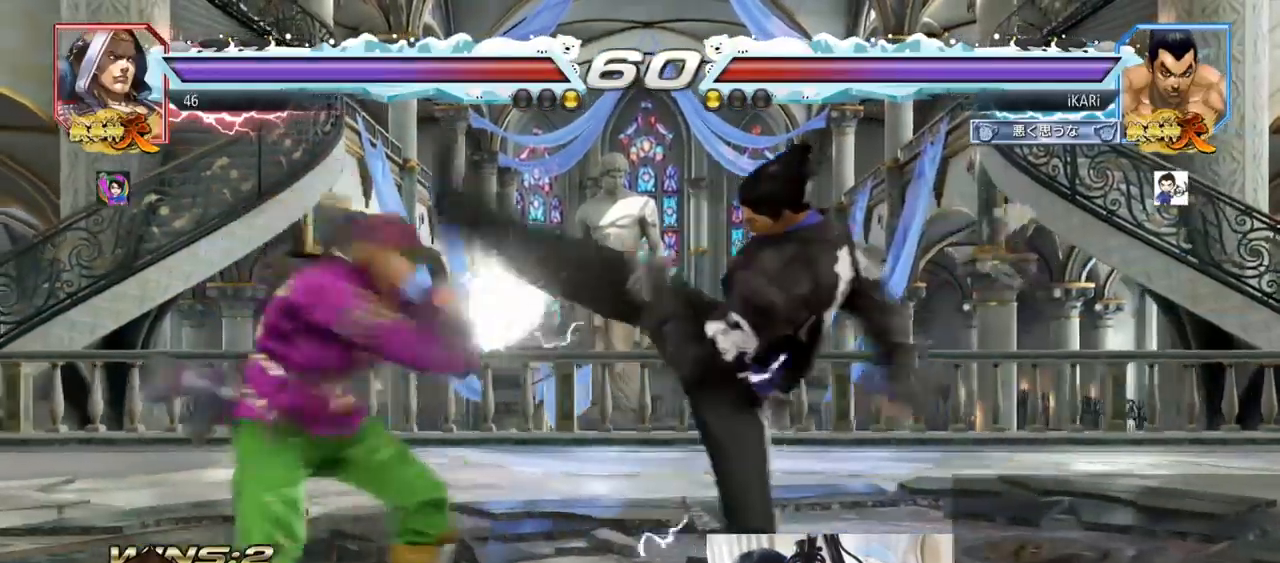
{"buttons": [], "left_stick": "center", "events": [[367, "left_stick", "right"], [500, "left_stick", "center"]]}
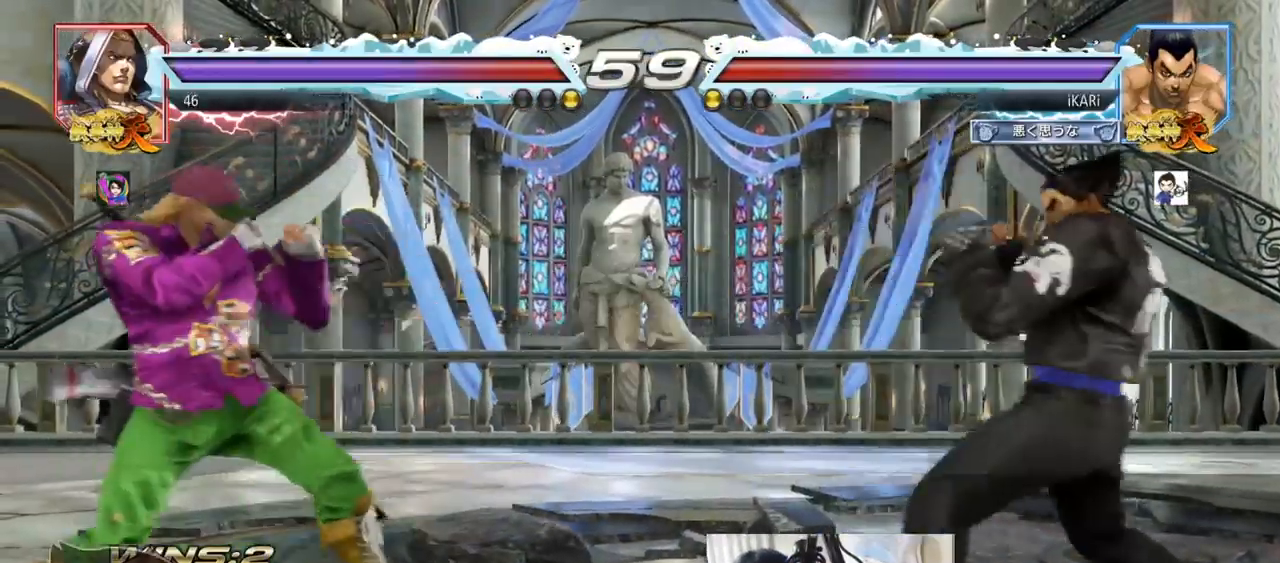
{"buttons": [], "left_stick": "left", "events": [[50, "left_stick", "down"], [100, "left_stick", "center"], [234, "left_stick", "down"], [317, "left_stick", "center"], [367, "left_stick", "left"]]}
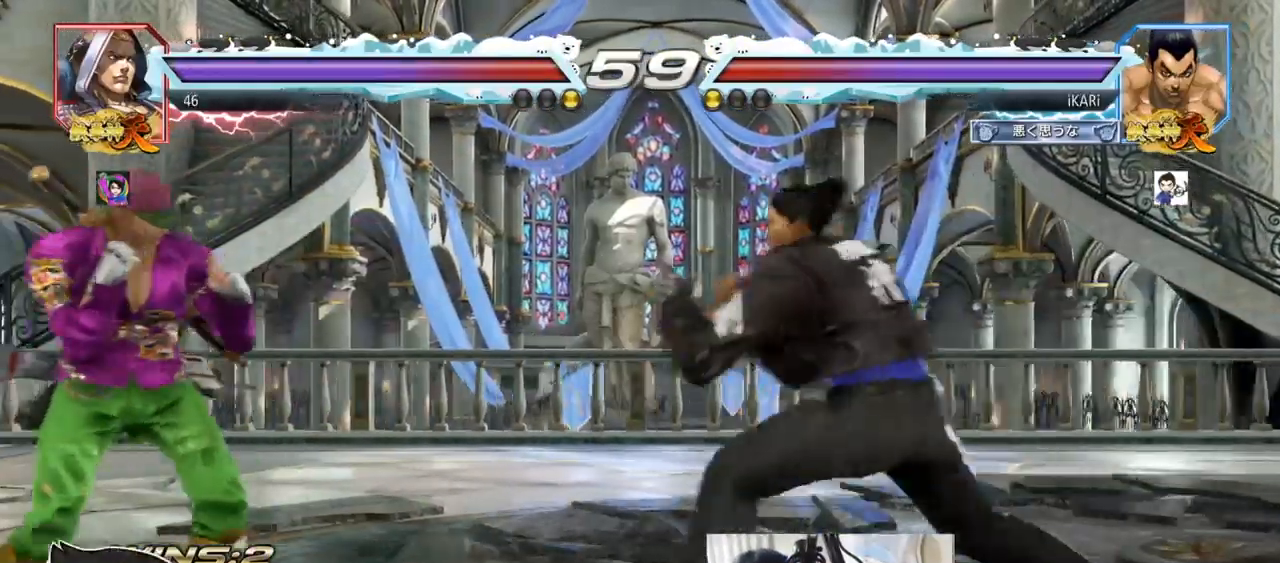
{"buttons": [], "left_stick": "center", "events": [[150, "TRIANGLE", "down"], [150, "left_stick", "down-left"], [183, "TRIANGLE", "up"], [233, "left_stick", "center"]]}
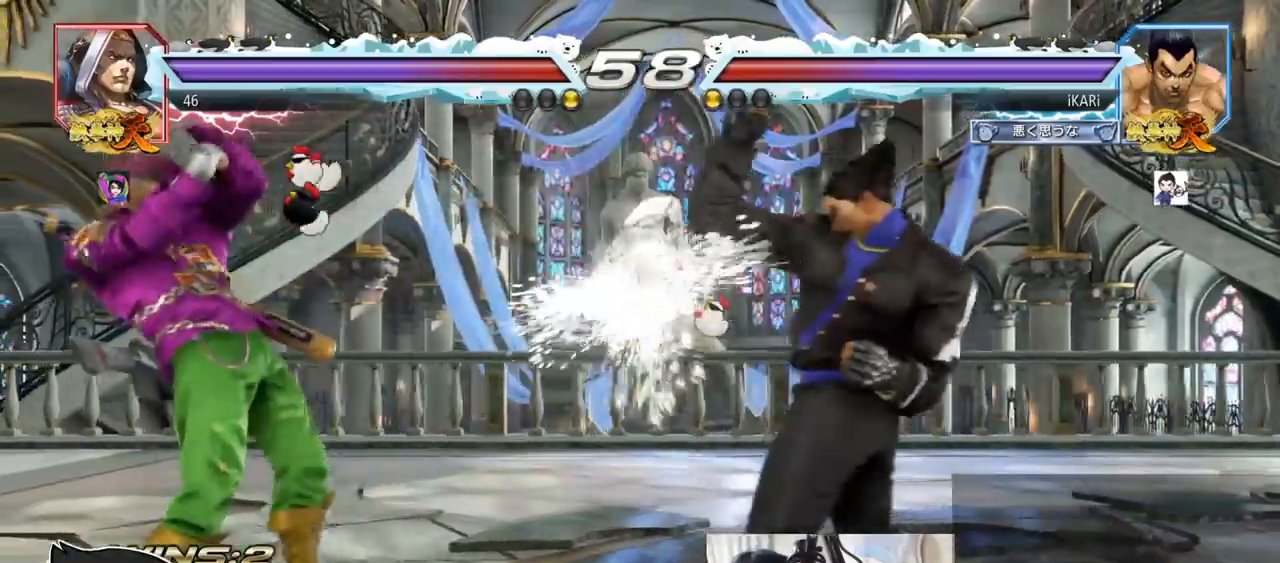
{"buttons": [], "left_stick": "center", "events": [[301, "left_stick", "right"], [417, "left_stick", "up"], [467, "left_stick", "center"]]}
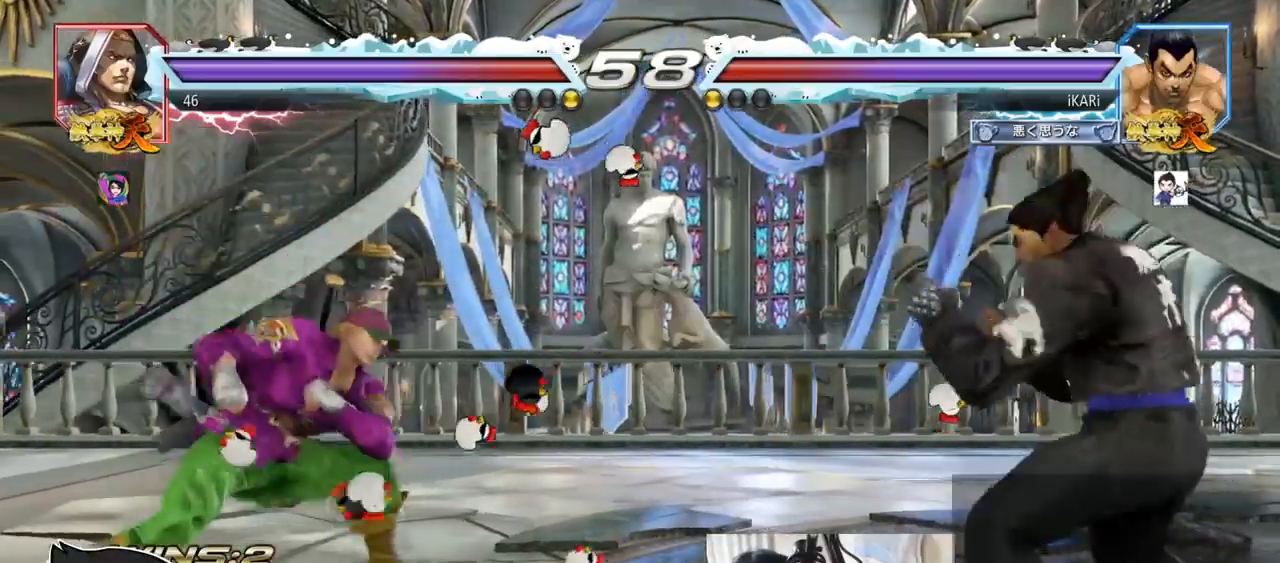
{"buttons": [], "left_stick": "center", "events": [[17, "left_stick", "up"], [150, "left_stick", "center"], [400, "left_stick", "down"], [450, "left_stick", "left"], [500, "left_stick", "center"]]}
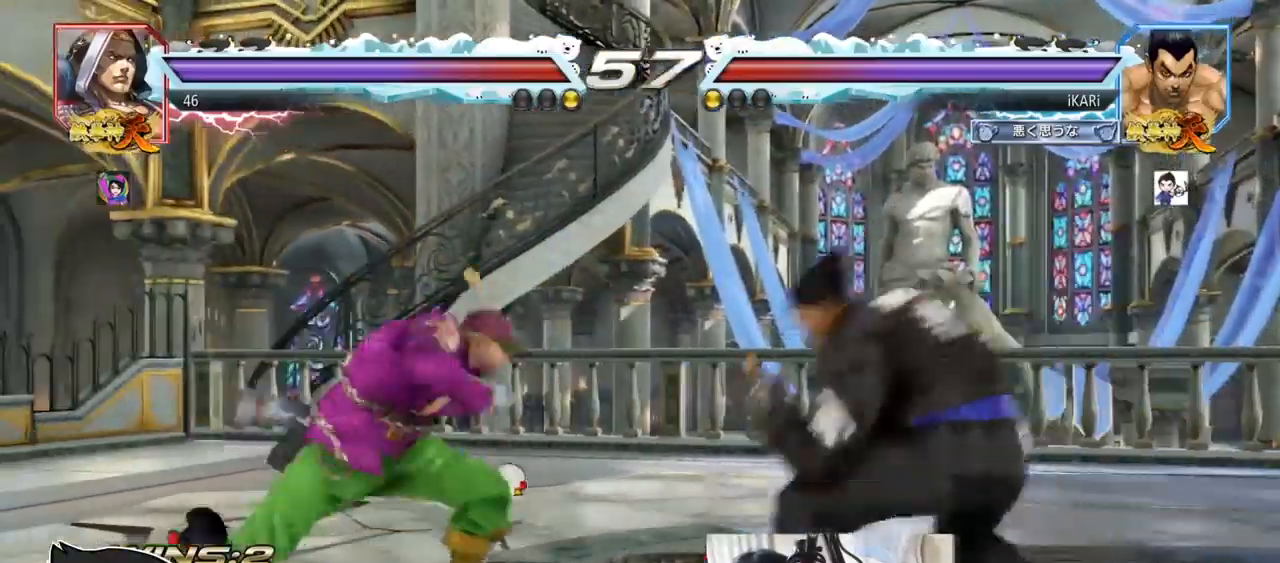
{"buttons": [], "left_stick": "center", "events": [[100, "left_stick", "right"], [234, "left_stick", "center"]]}
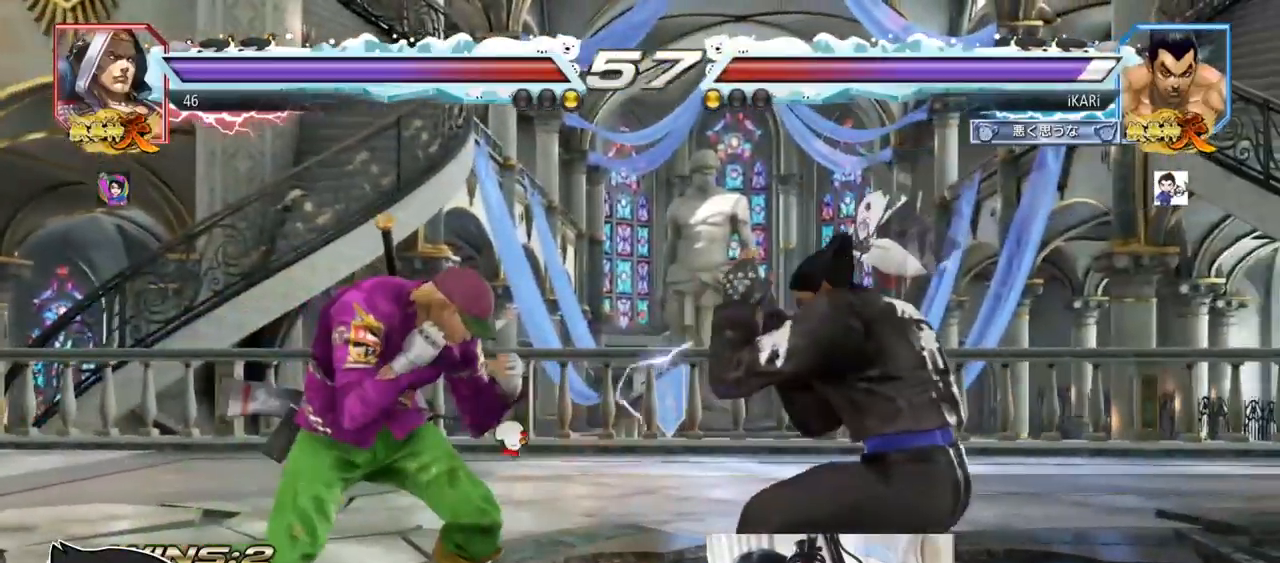
{"buttons": [], "left_stick": "center", "events": [[50, "CIRCLE", "down"], [100, "CIRCLE", "up"], [150, "TRIANGLE", "down"], [183, "TRIANGLE", "up"]]}